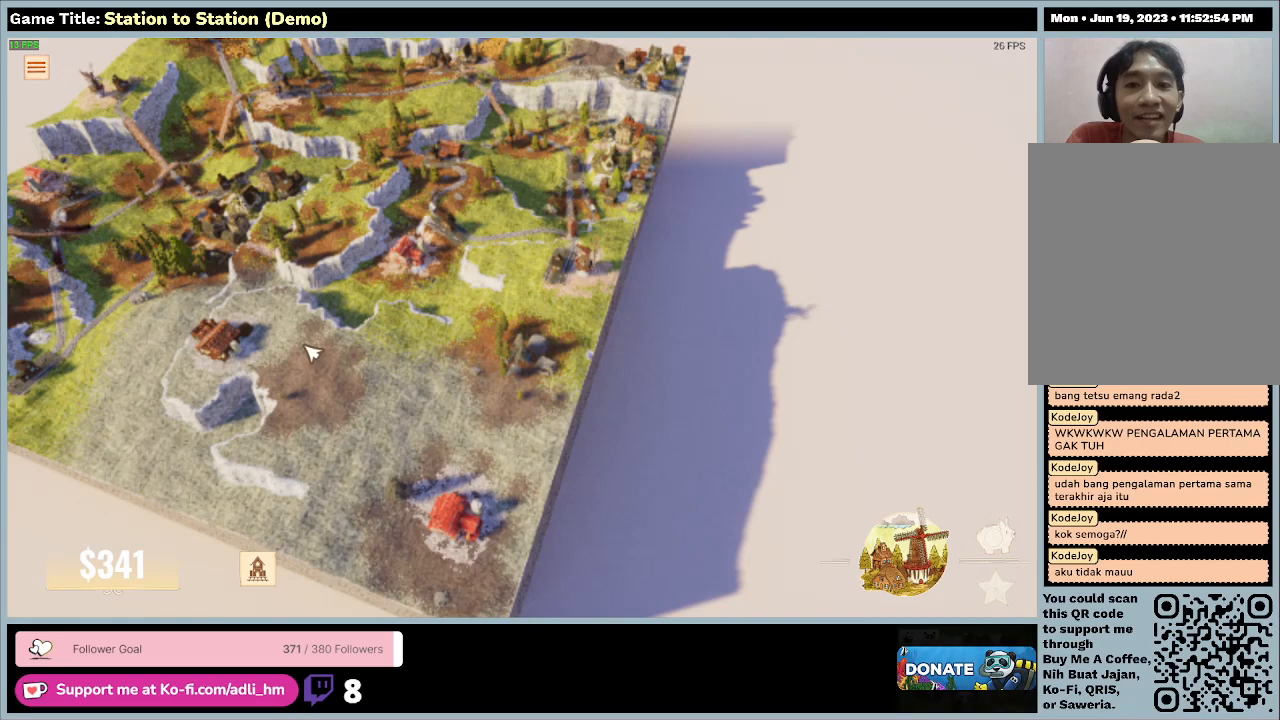
Gameplay with keyboard and mouse; each line is a JSON object with the keys and mouse buttons held at the frame after it. "events" lists presses ("down") and releases ("up") of "0", "1", "2", "3", "4", "5", "6", "7", "8", "9", "a", "alt", "b", "c", "caps_lock", "ctrl", "d", "down", "e", "escape", "f", "f1", "f2", "f3", "f4", "f5", "f6", "f7", "f8", "g", "h", "i", "j", "k", "l", "left", "m", "n", "o", "p", "q", "r", "return", "right", "s", "shift", "space", "t", "tab", "tilde", "u", "up", "v", "w", "x", "y", "z", "mouse_left", "mouse_wheel" and "mouse_right" between this image and that frame as [ms after this image, input, new state], when the widget could be followed in between. "mouse_left", "mouse_wheel", "mouse_right" = the "left", "wheel", "right" buttons of the "mouse" list. No other keys are recorded. "wheel" means that the mouse wheel is clicked or scrolled. Mouse movement is not recorded.
{"keys": [], "mouse": [], "events": []}
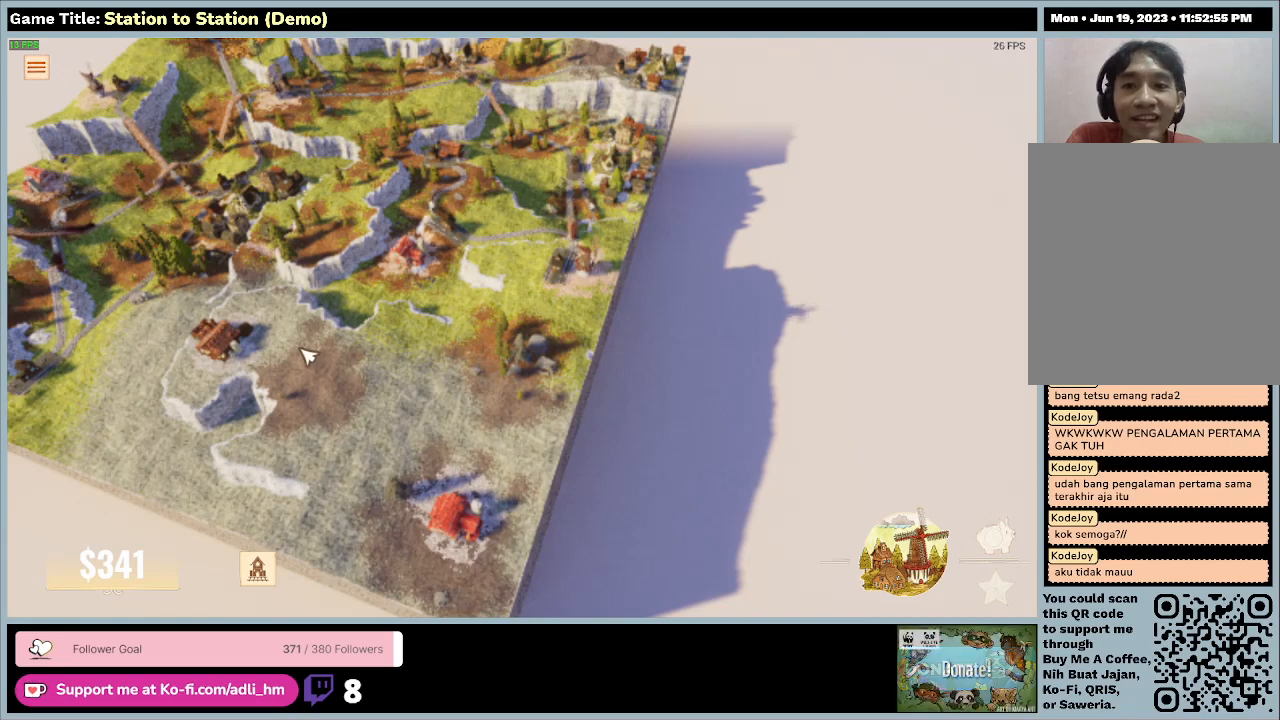
{"keys": [], "mouse": [], "events": []}
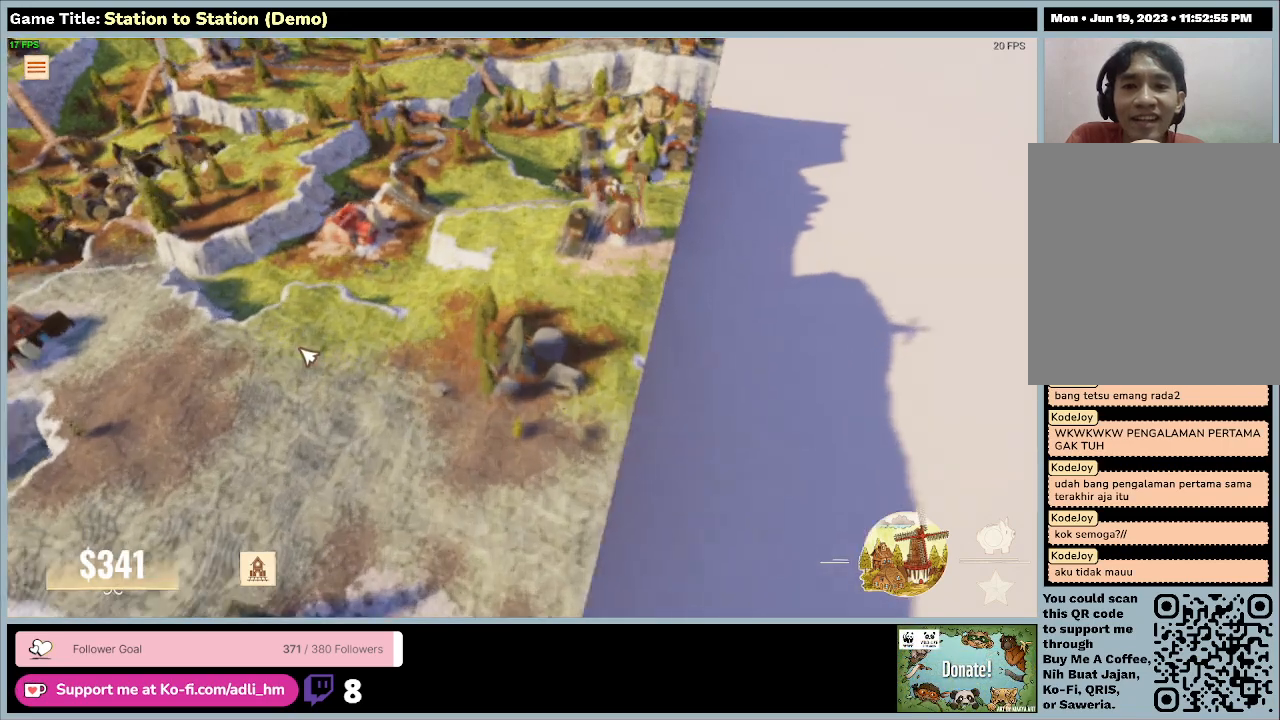
{"keys": [], "mouse": [], "events": []}
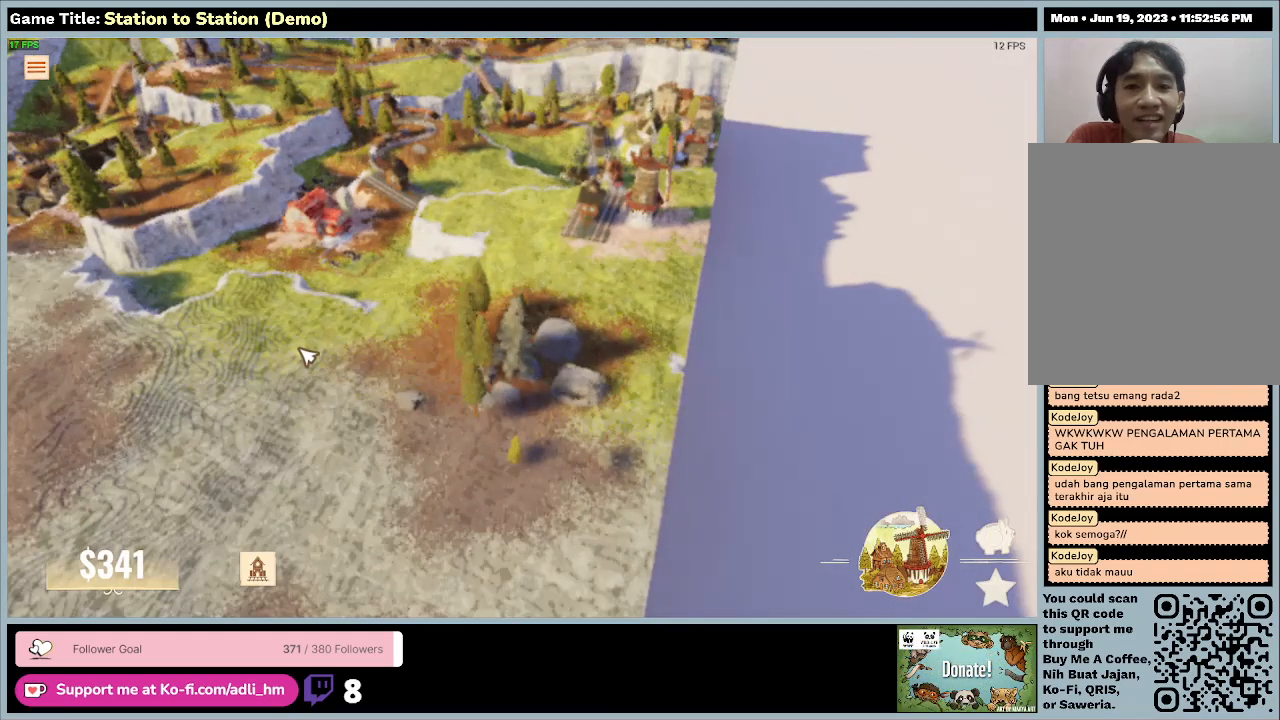
{"keys": ["s"], "mouse": [], "events": [[167, "s", "down"]]}
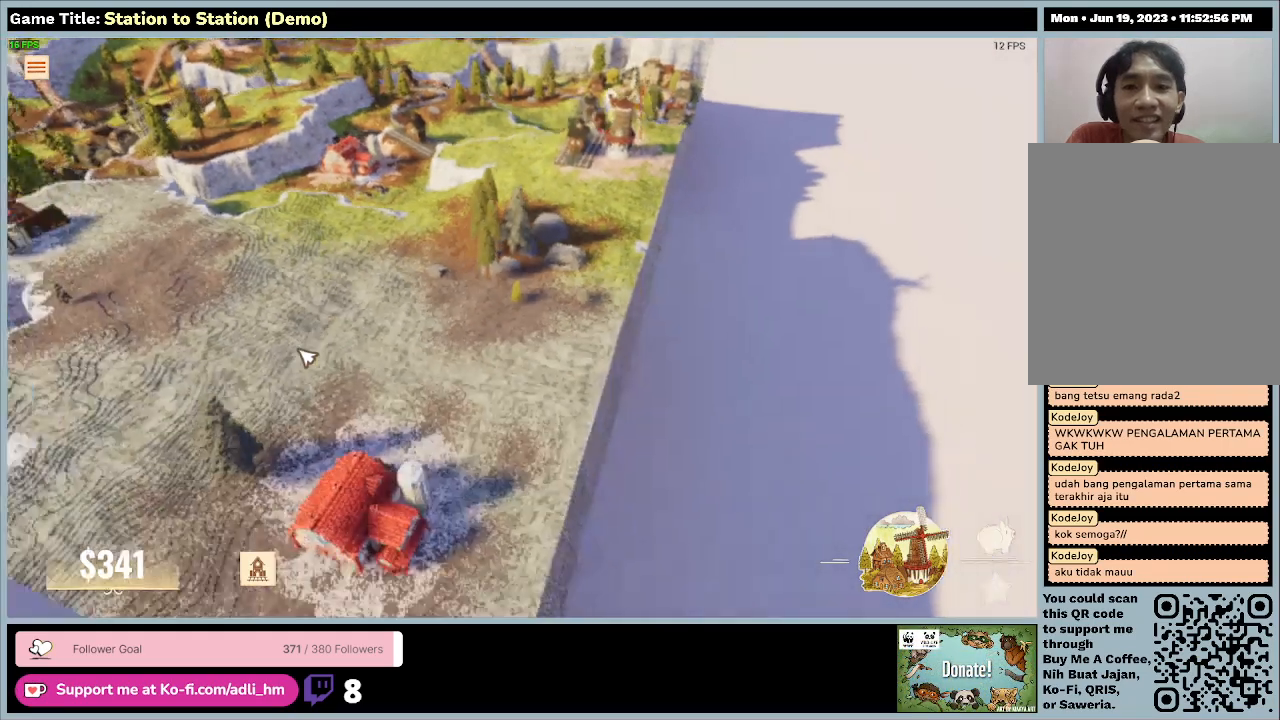
{"keys": [], "mouse": [], "events": [[467, "s", "up"]]}
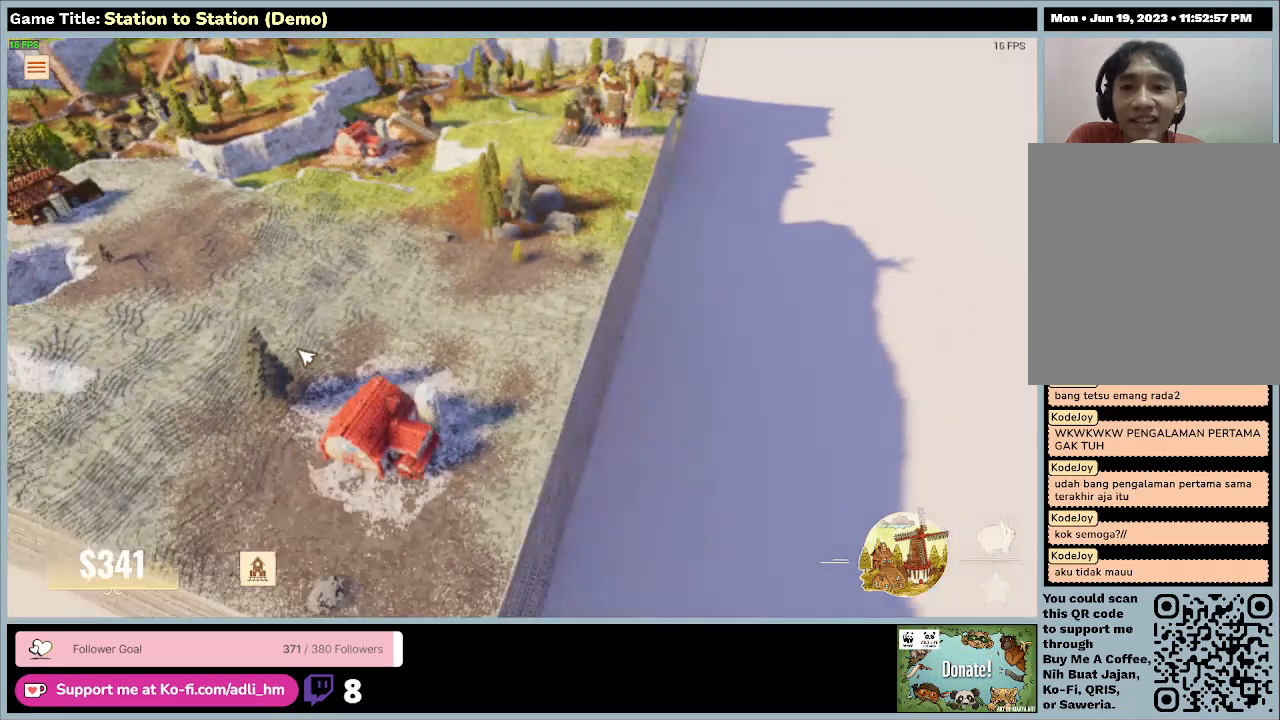
{"keys": ["a", "w"], "mouse": [], "events": [[33, "a", "down"], [467, "w", "down"]]}
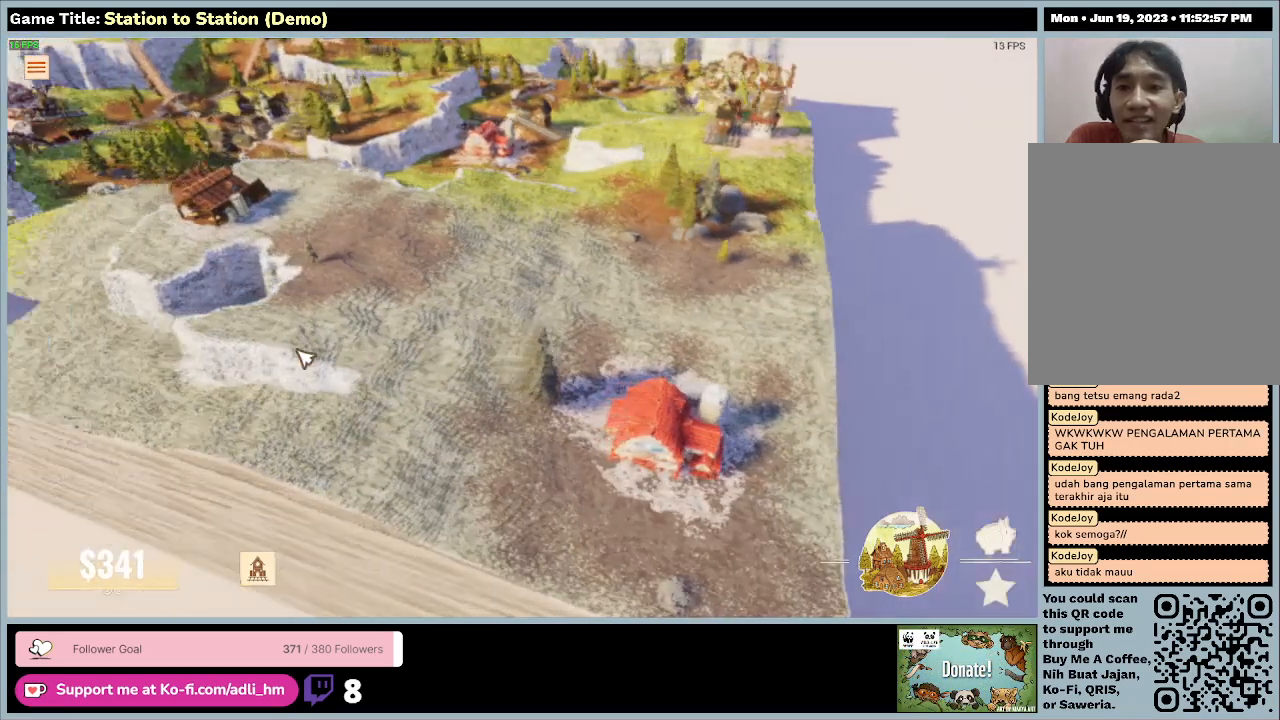
{"keys": [], "mouse": [], "events": [[500, "a", "up"], [500, "w", "up"]]}
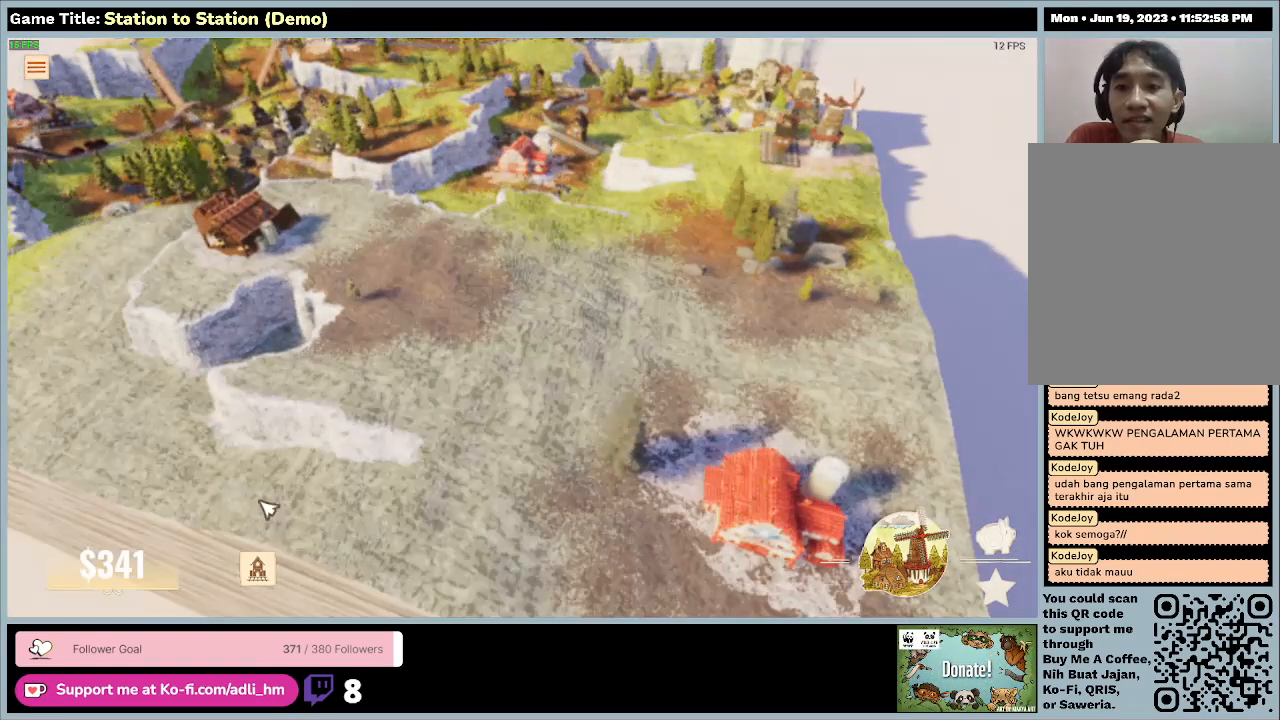
{"keys": [], "mouse": ["left"], "events": [[467, "mouse_left", "down"]]}
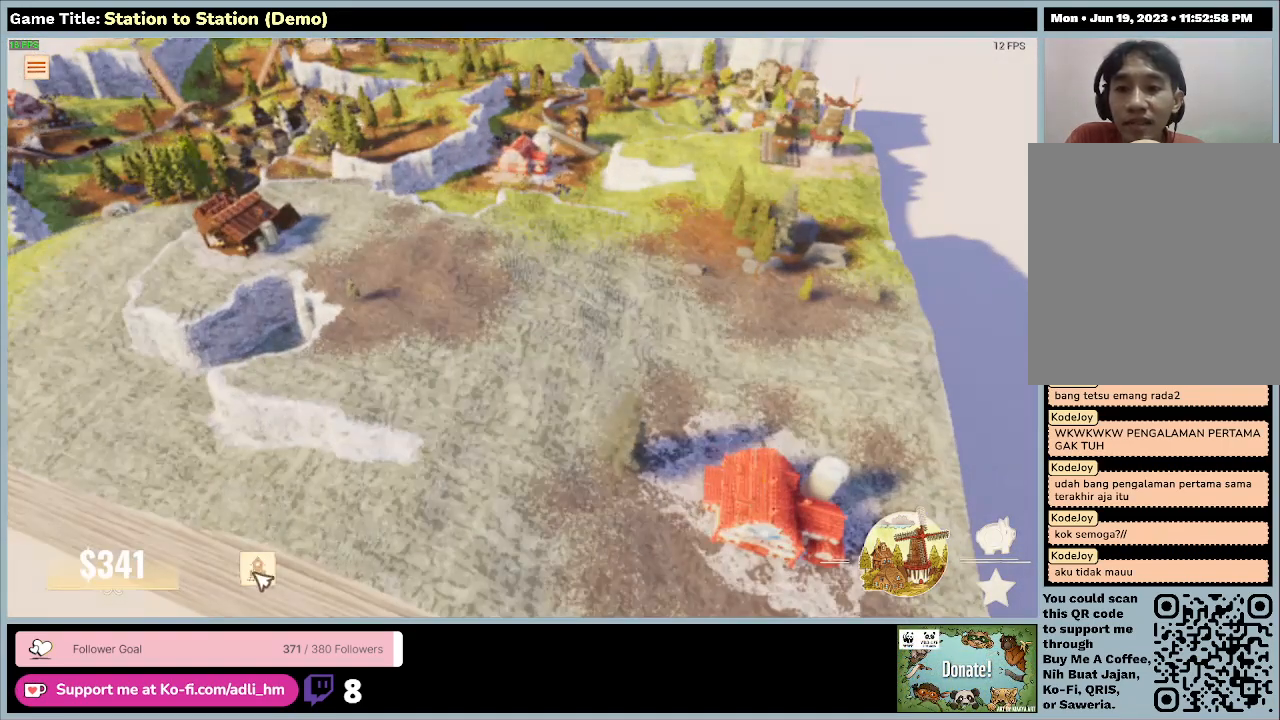
{"keys": [], "mouse": [], "events": [[367, "mouse_left", "up"]]}
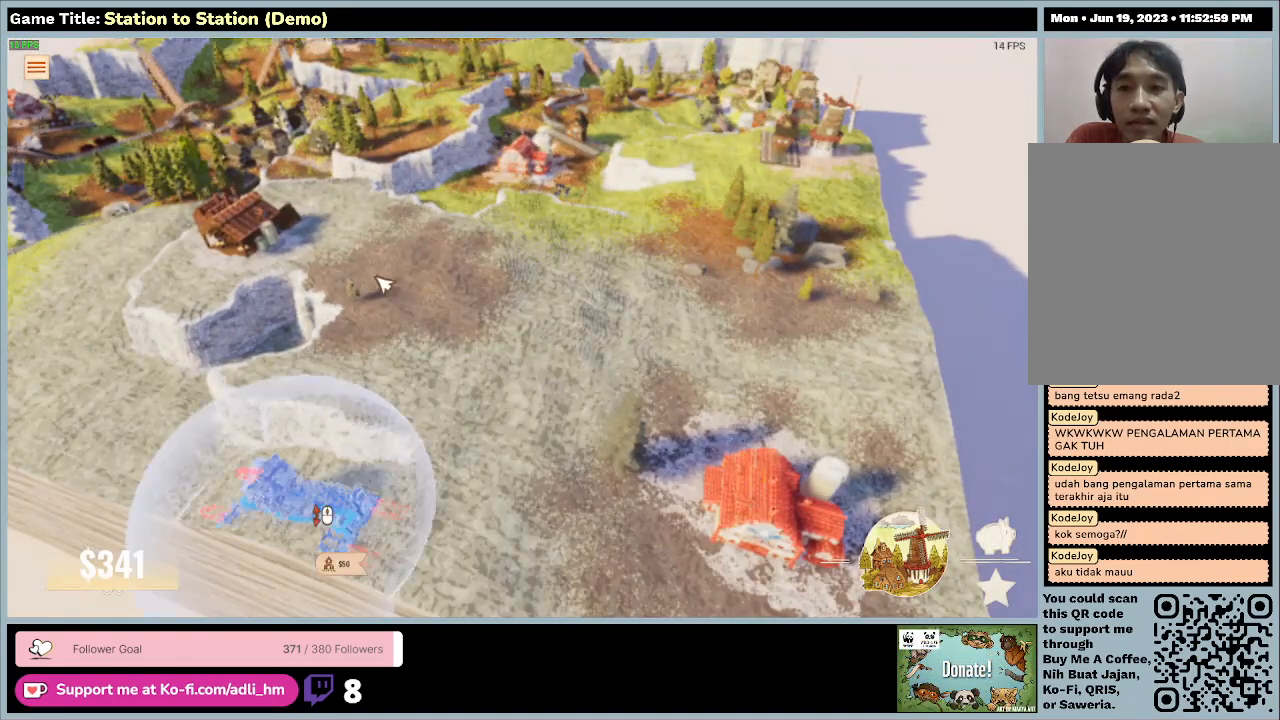
{"keys": [], "mouse": [], "events": []}
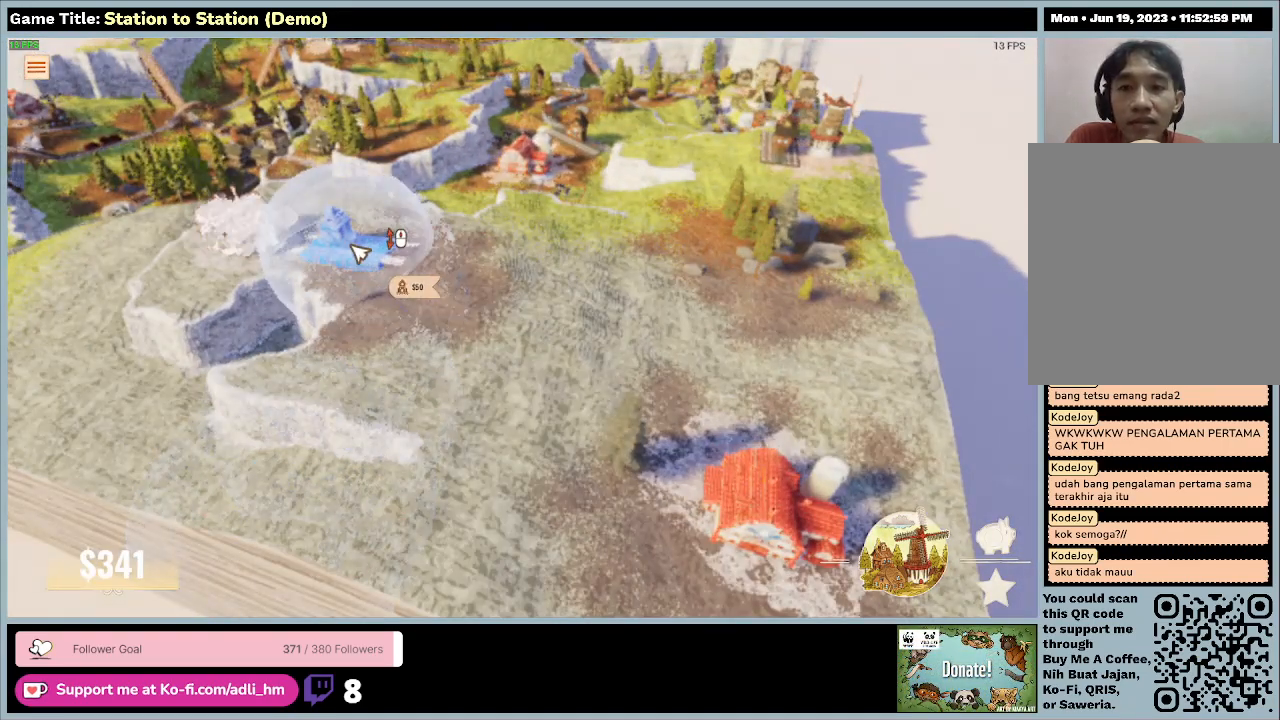
{"keys": [], "mouse": [], "events": []}
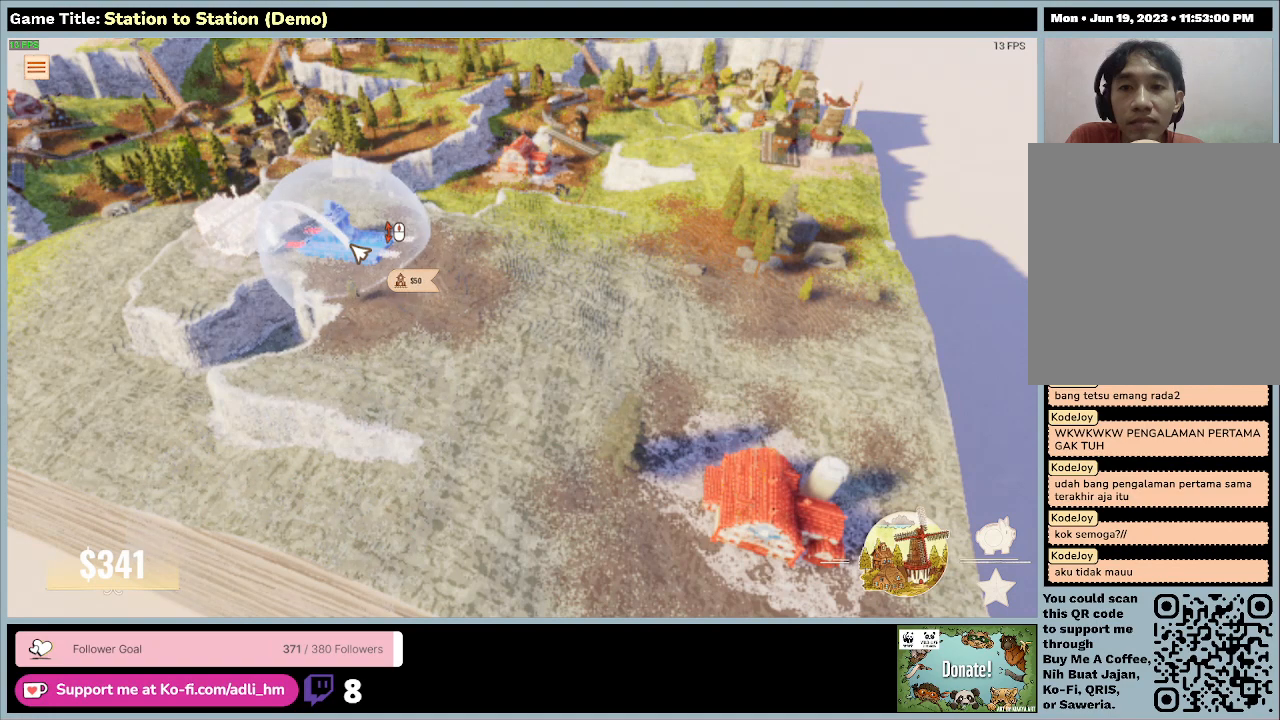
{"keys": [], "mouse": [], "events": []}
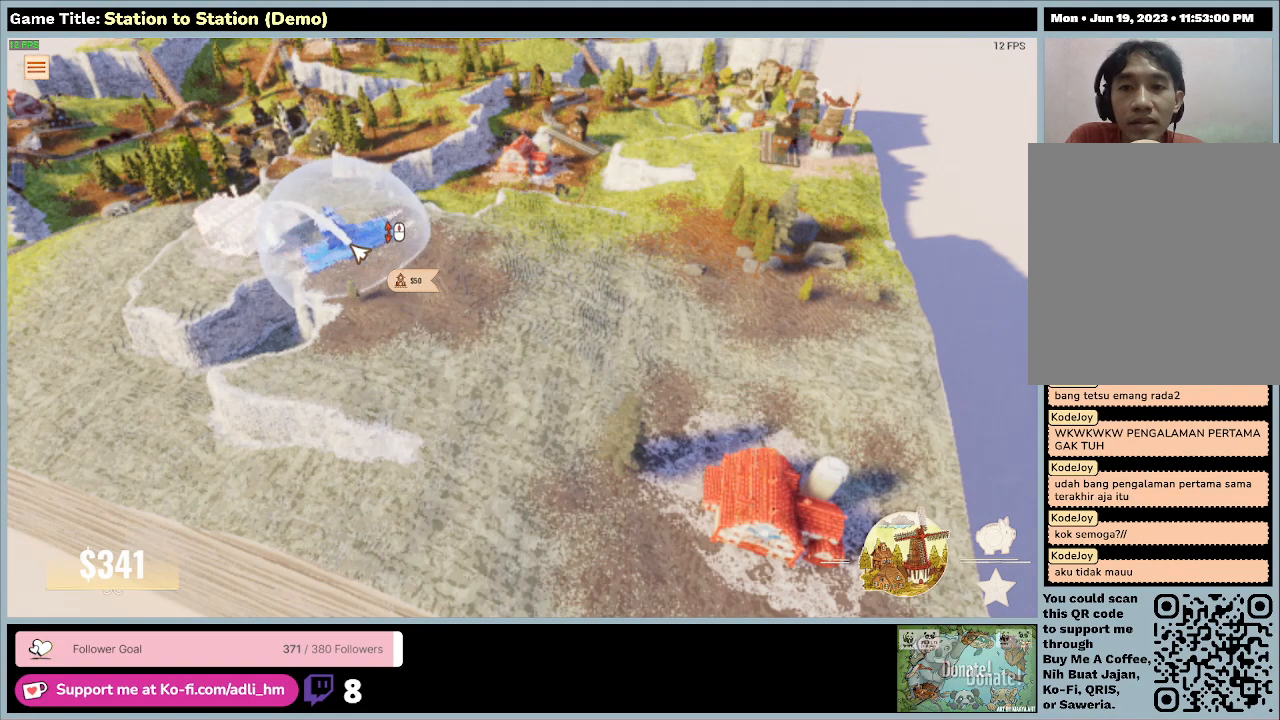
{"keys": [], "mouse": [], "events": []}
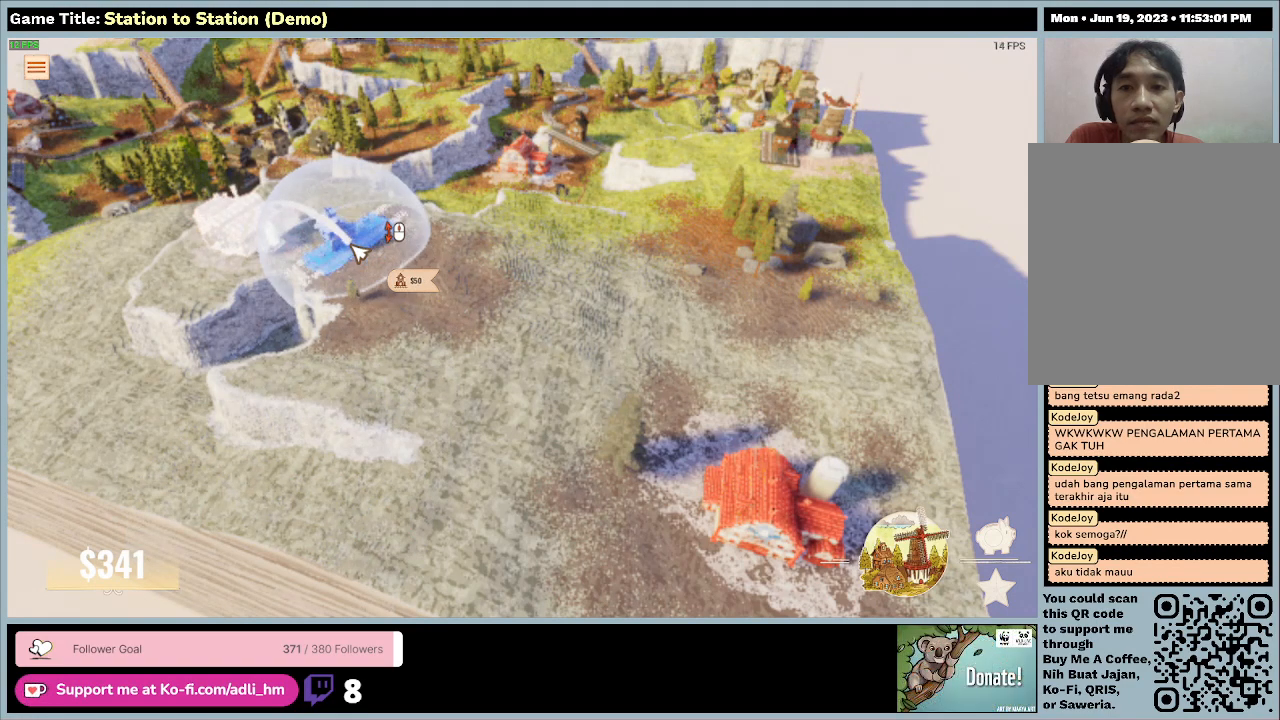
{"keys": [], "mouse": [], "events": []}
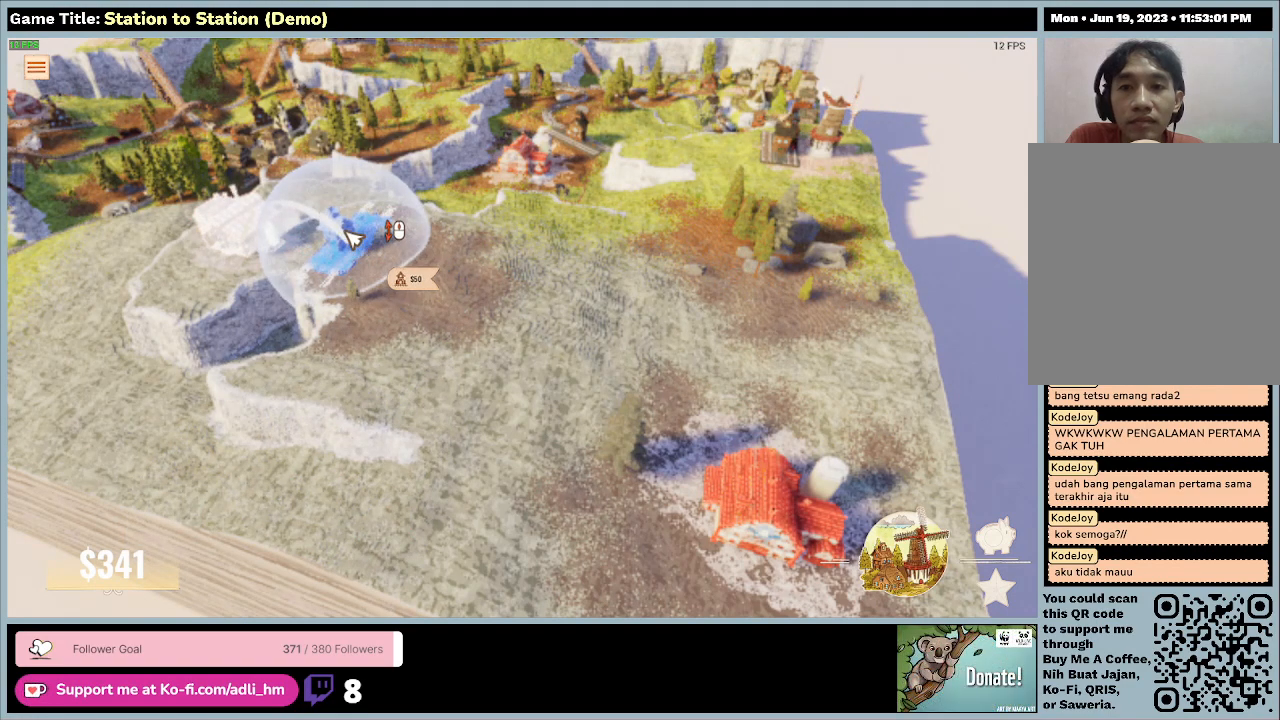
{"keys": [], "mouse": [], "events": []}
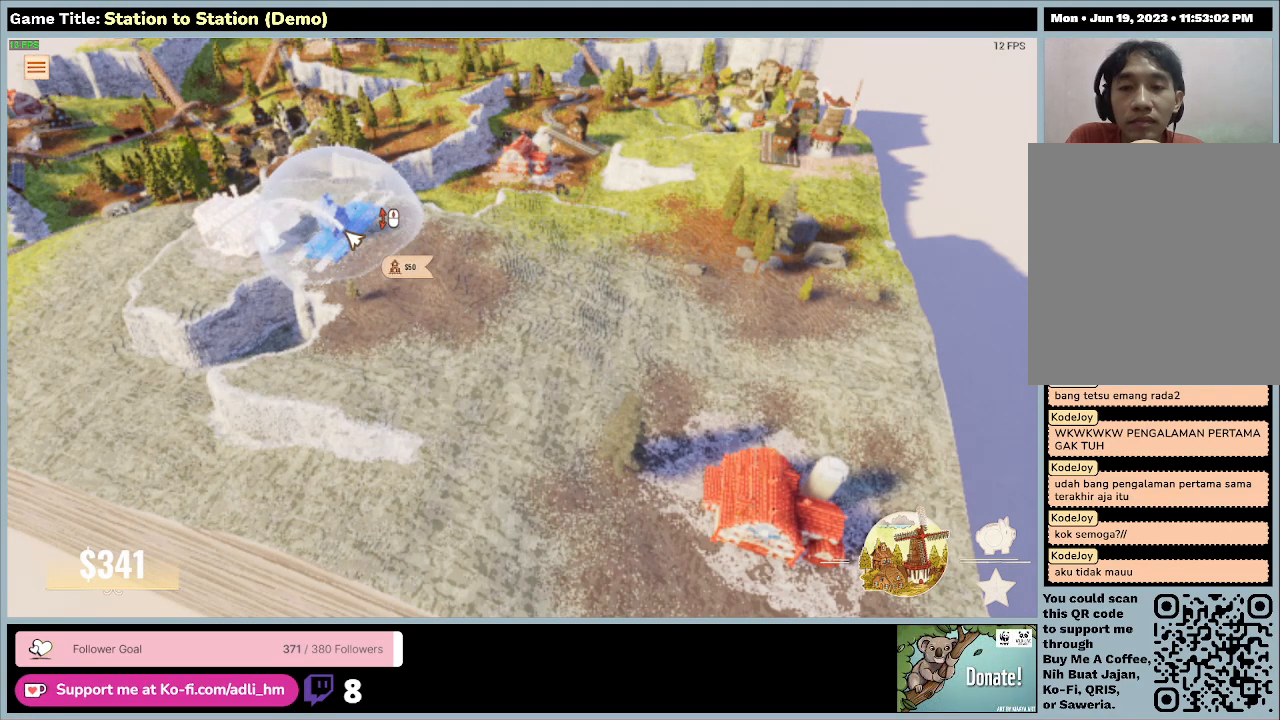
{"keys": [], "mouse": [], "events": []}
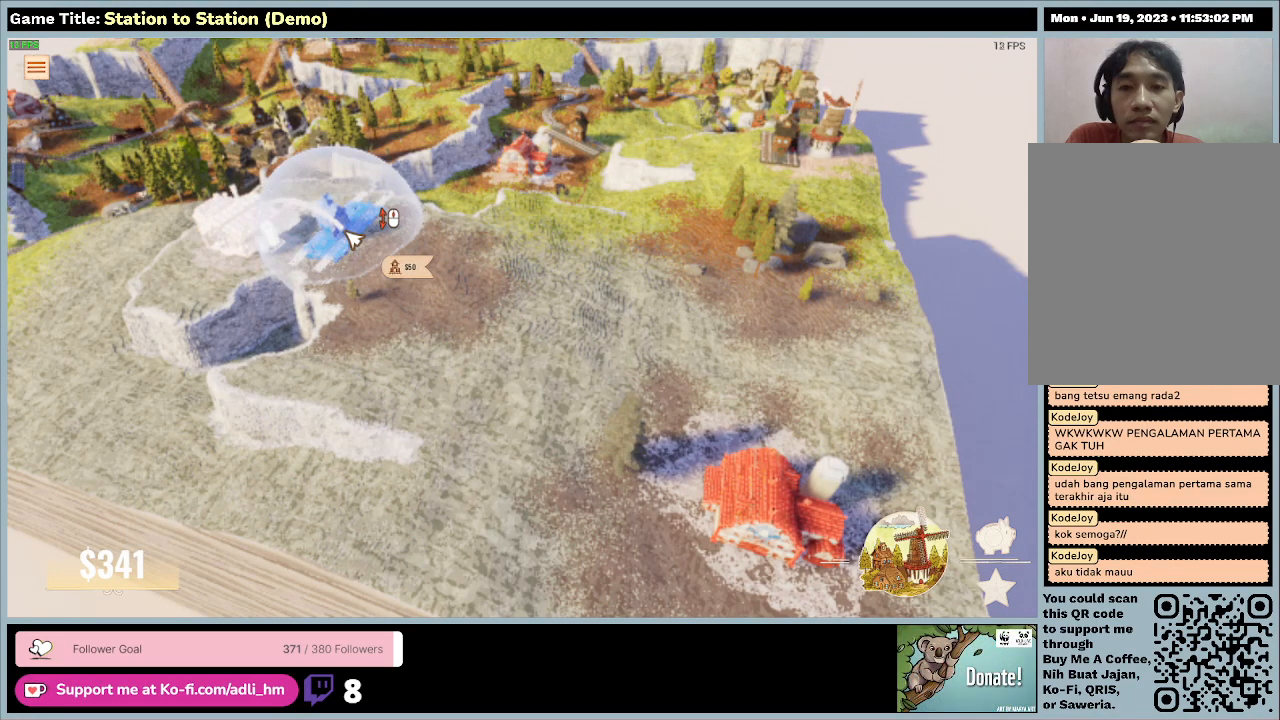
{"keys": [], "mouse": [], "events": []}
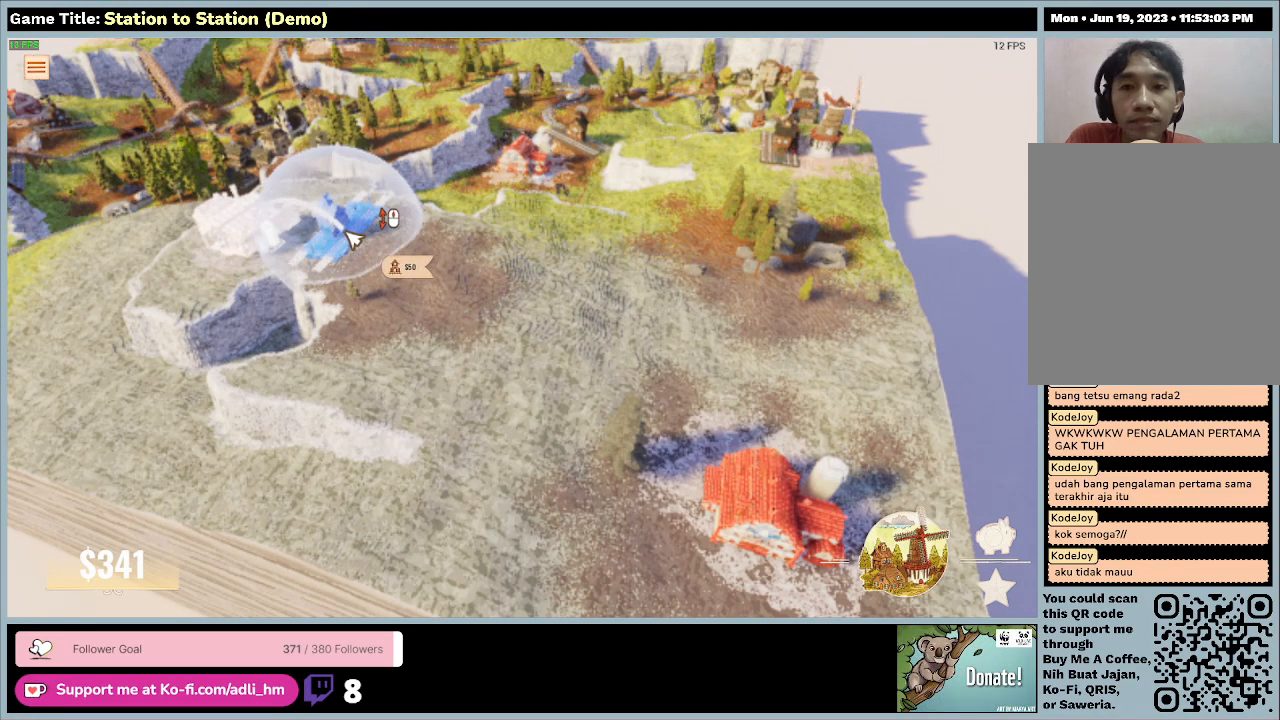
{"keys": [], "mouse": [], "events": []}
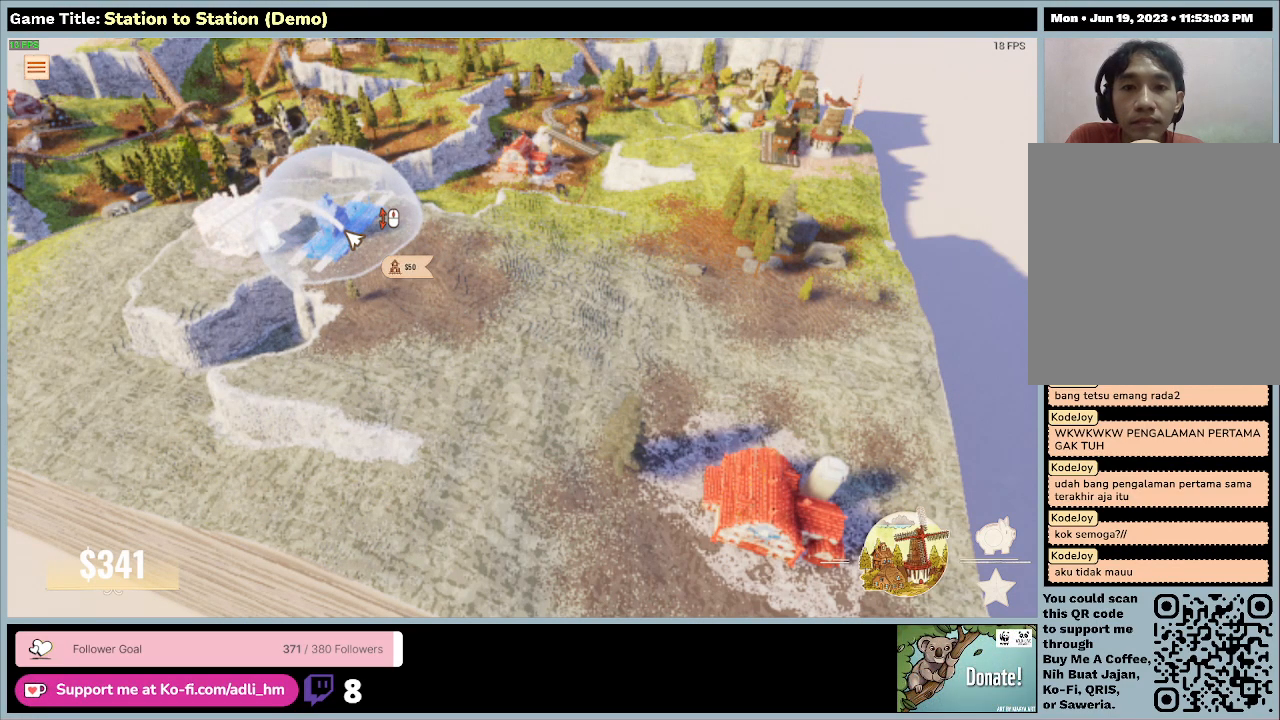
{"keys": [], "mouse": [], "events": []}
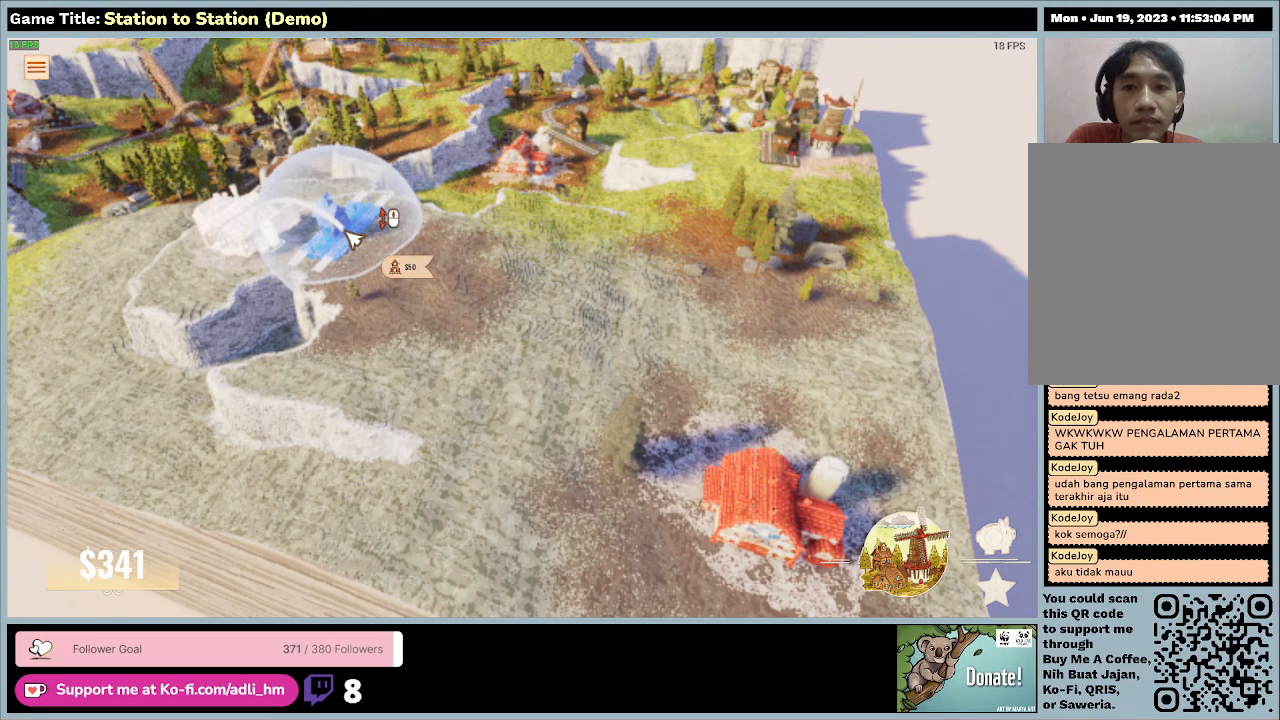
{"keys": [], "mouse": ["left"], "events": [[267, "mouse_left", "down"]]}
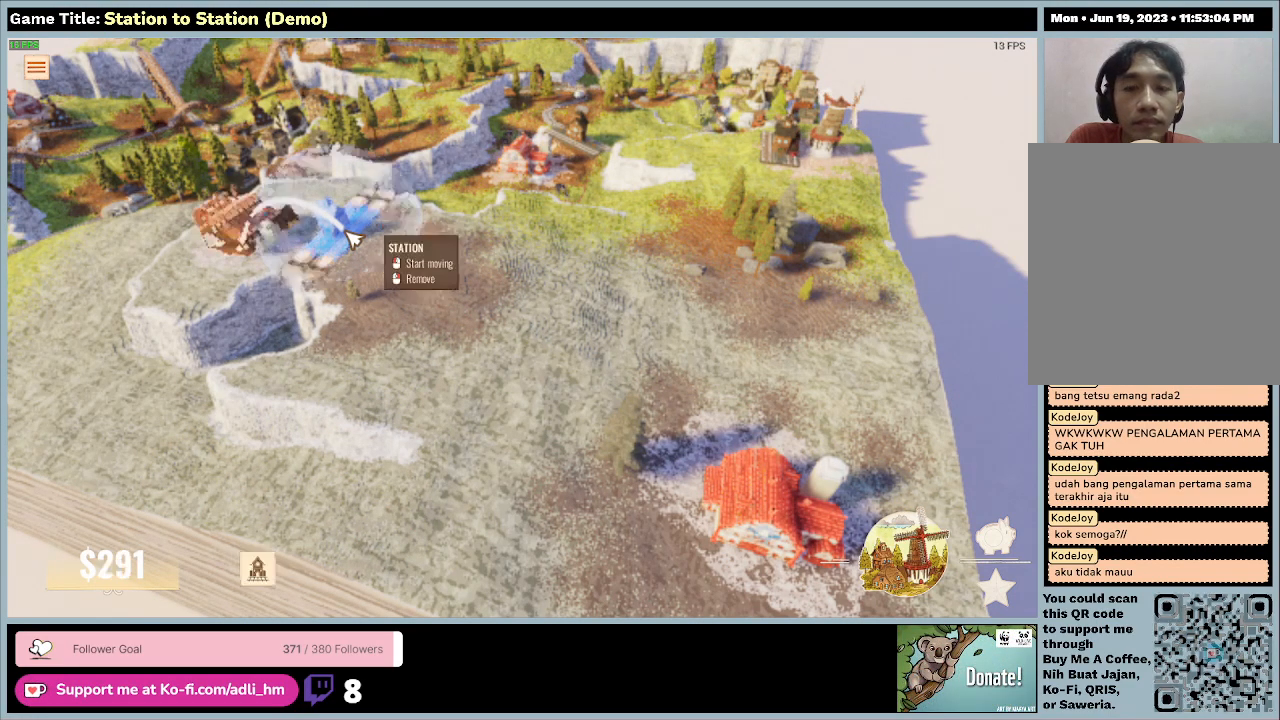
{"keys": [], "mouse": [], "events": [[67, "mouse_left", "up"]]}
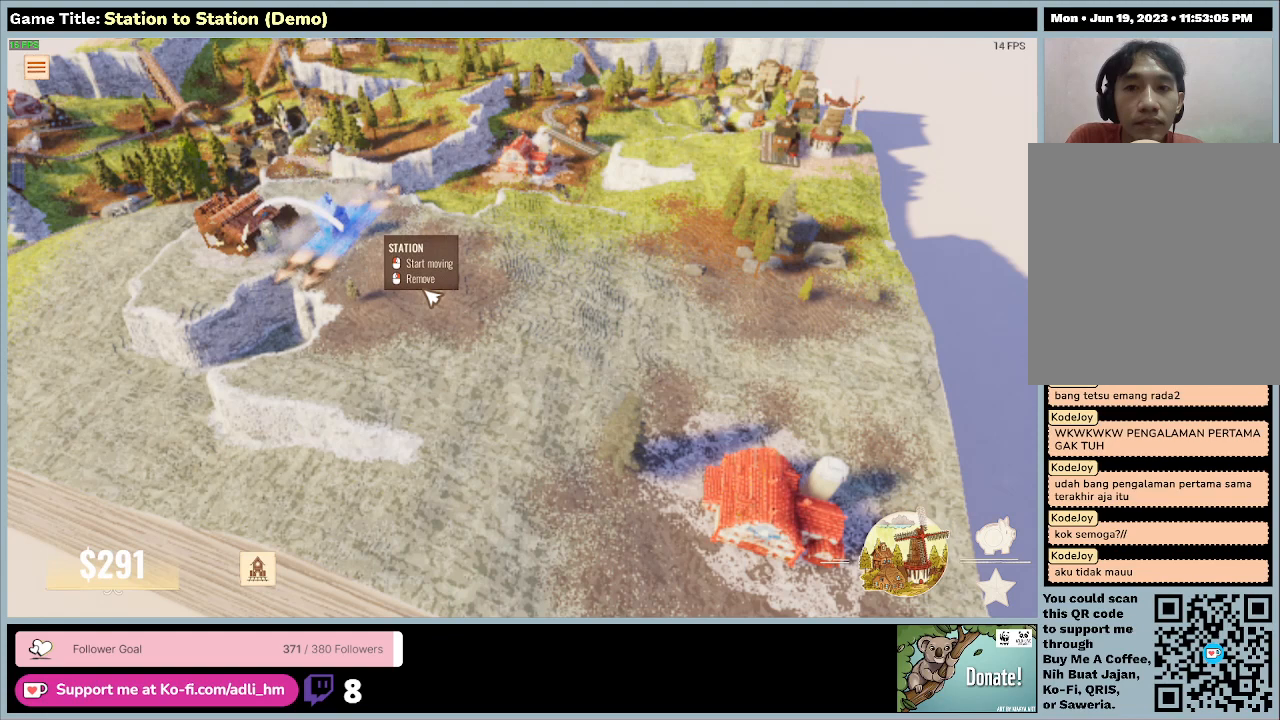
{"keys": [], "mouse": [], "events": []}
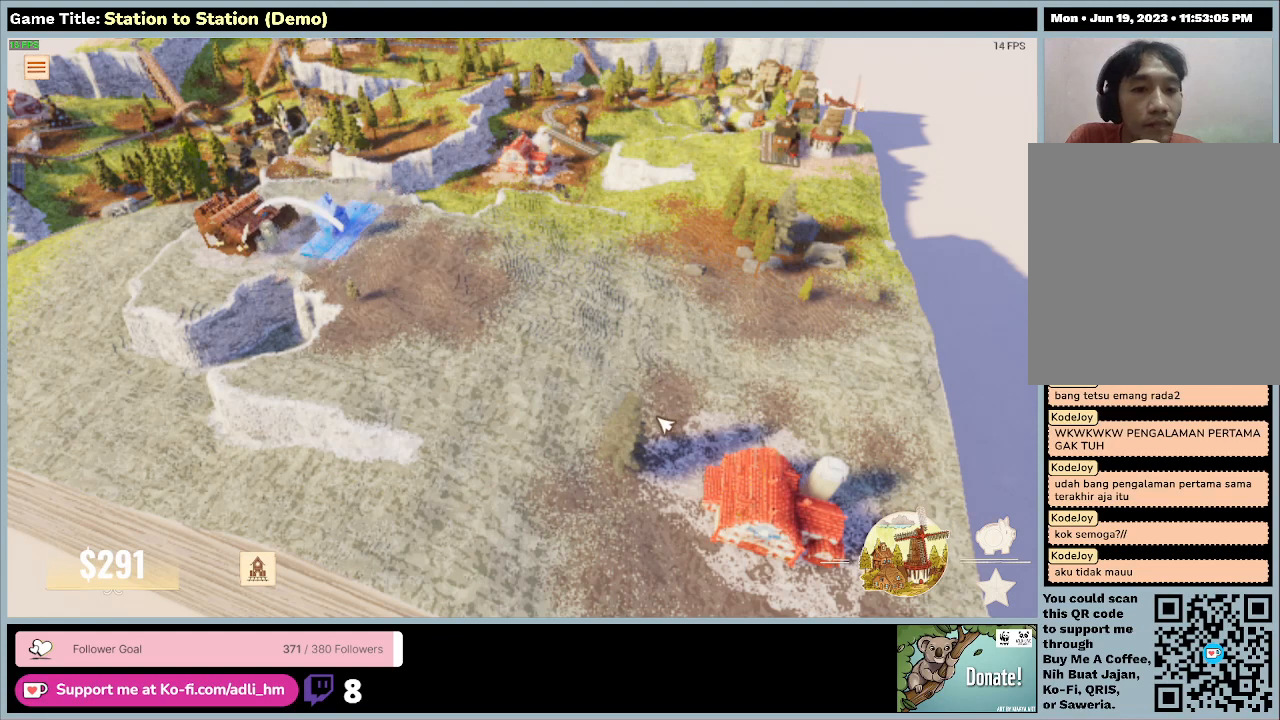
{"keys": [], "mouse": [], "events": []}
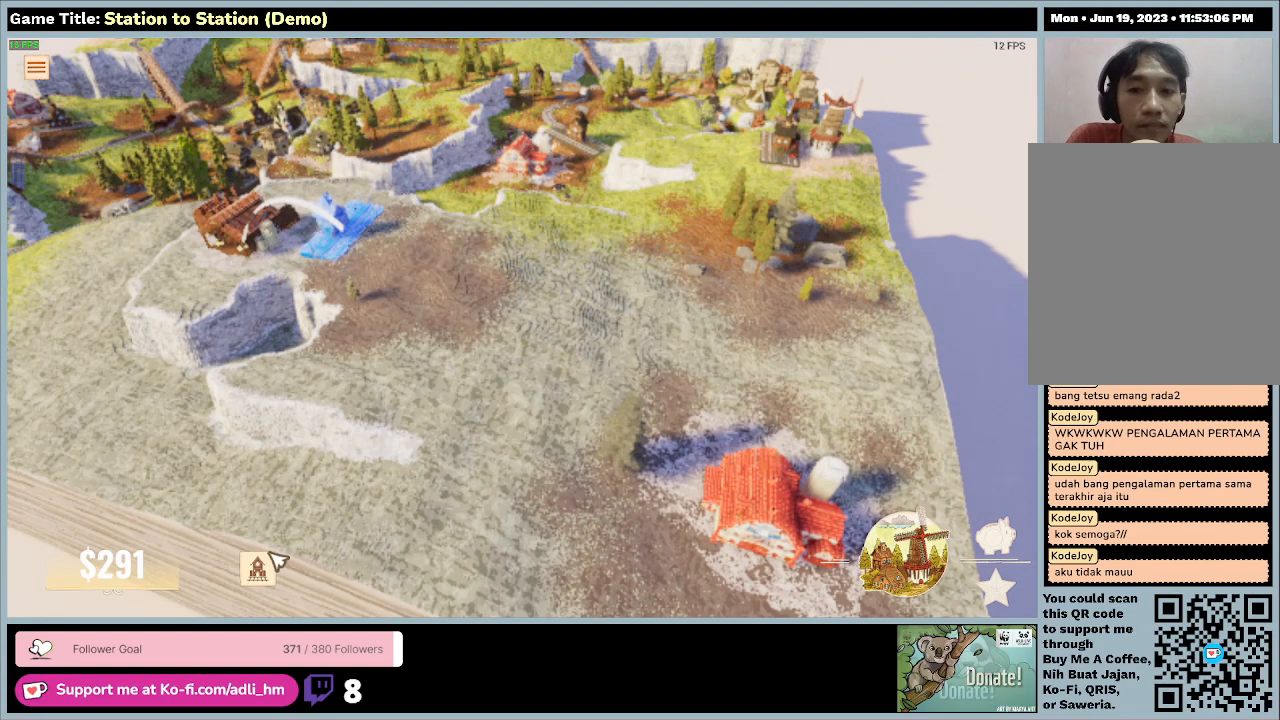
{"keys": [], "mouse": ["left"], "events": [[367, "mouse_left", "down"]]}